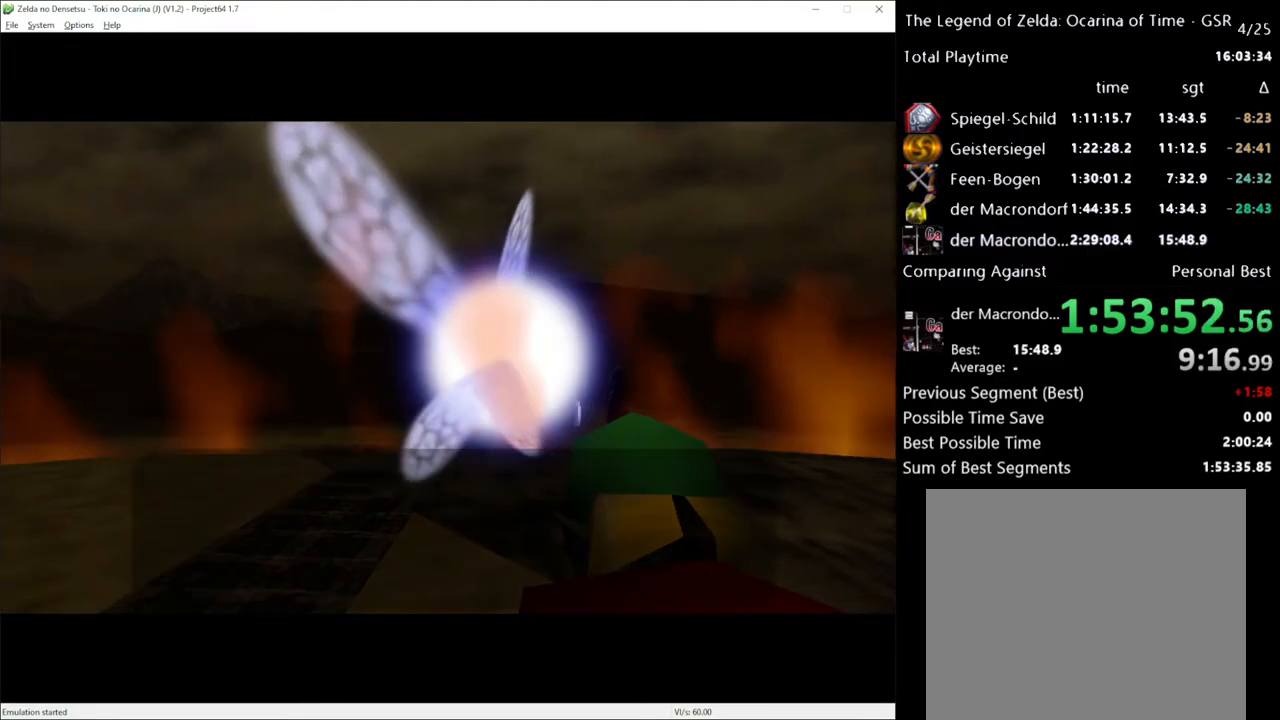
Gameplay with a controller (Xbox layout); each line is a JSON object with the inputs held at the frame after it. "events" lists button and stick changes between this image and that frame as [ms after this image, input, new state], when the widget could be followed in between. Not read: L3 R3.
{"buttons": ["R2"], "left_stick": "center", "right_stick": "center", "events": []}
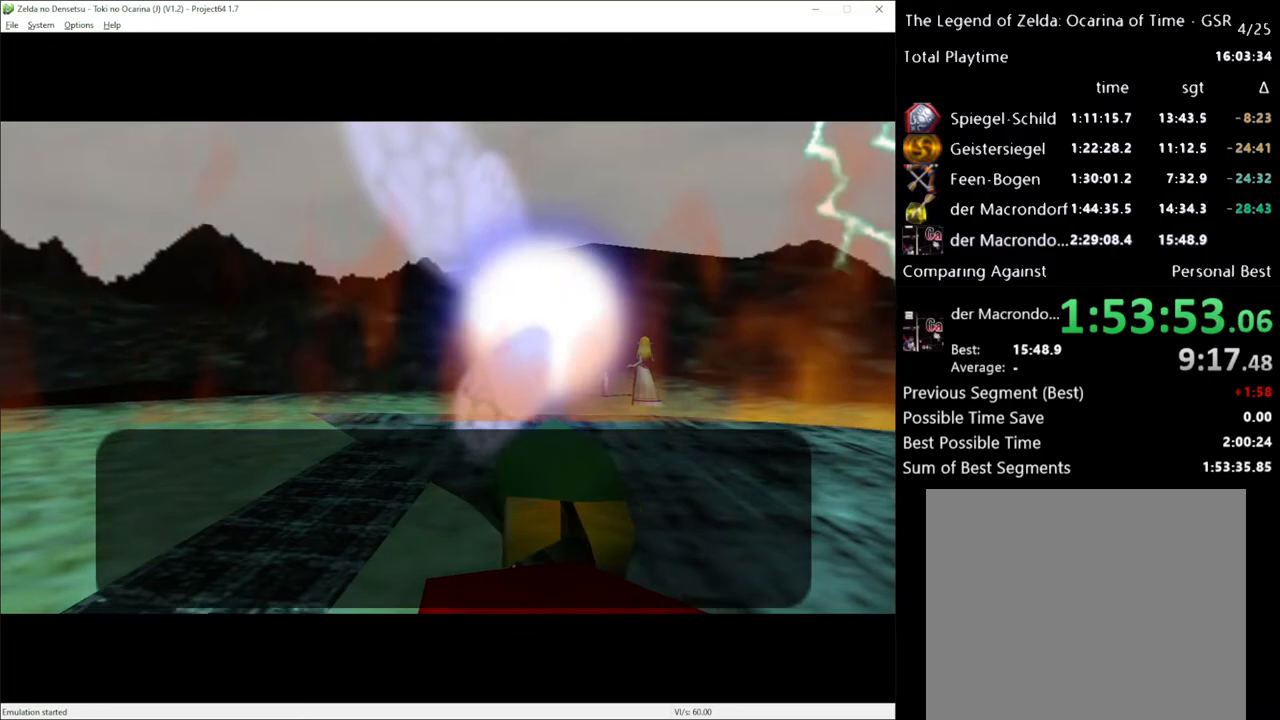
{"buttons": ["R2"], "left_stick": "center", "right_stick": "center", "events": [[83, "A", "down"], [150, "A", "up"], [233, "A", "down"], [300, "A", "up"]]}
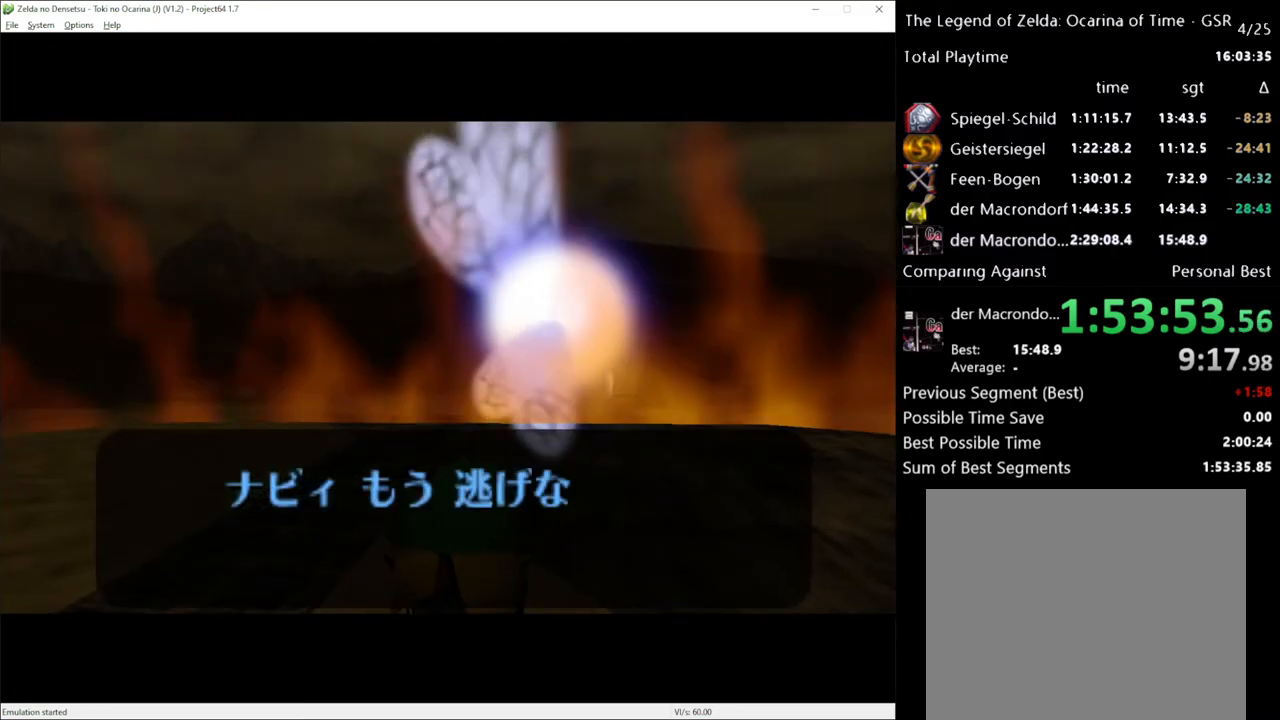
{"buttons": ["A", "R2"], "left_stick": "center", "right_stick": "center", "events": [[17, "X", "down"], [150, "A", "down"], [150, "X", "up"], [267, "A", "up"], [333, "X", "down"], [450, "X", "up"], [483, "A", "down"]]}
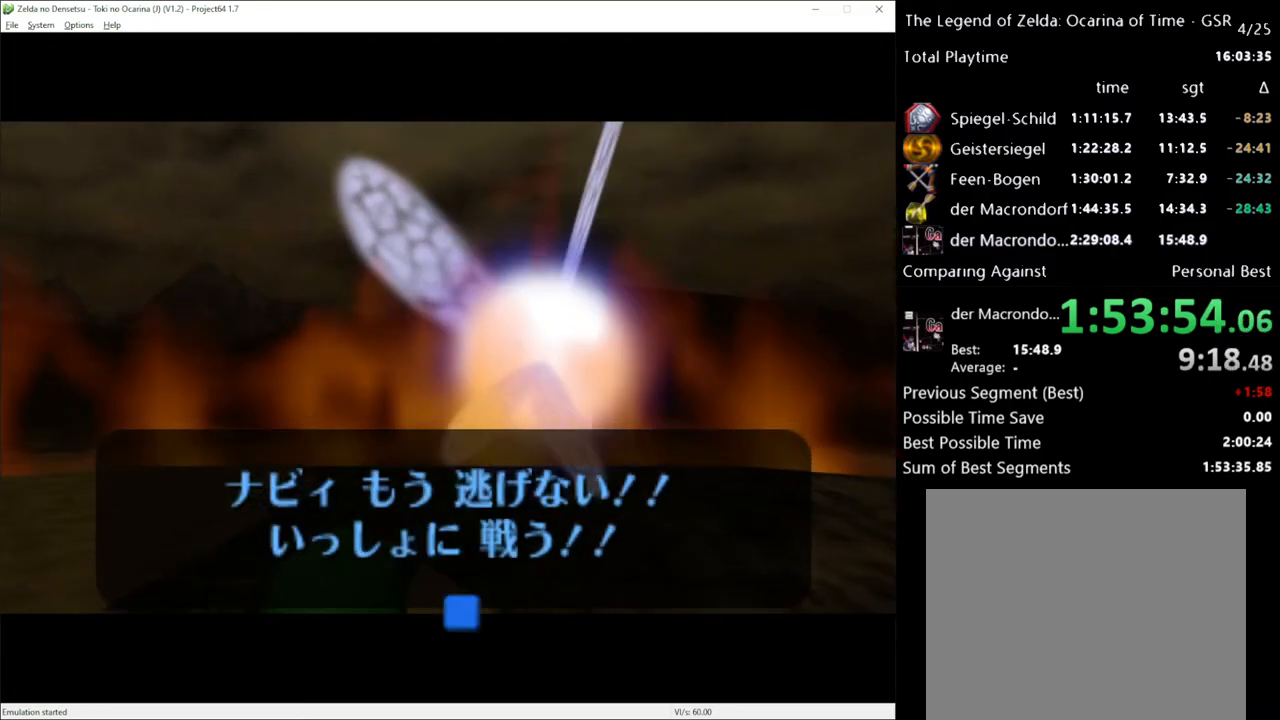
{"buttons": ["R2"], "left_stick": "center", "right_stick": "center", "events": [[83, "A", "up"], [233, "A", "down"], [333, "A", "up"]]}
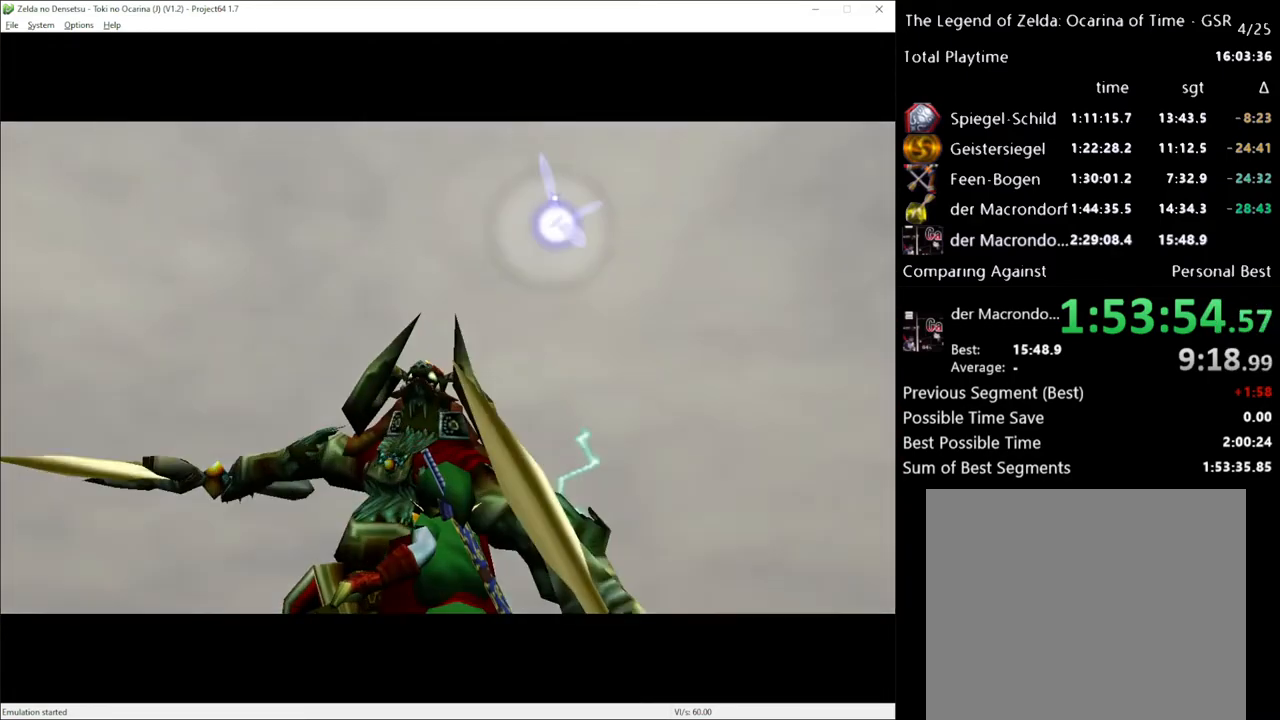
{"buttons": ["R2"], "left_stick": "center", "right_stick": "center", "events": []}
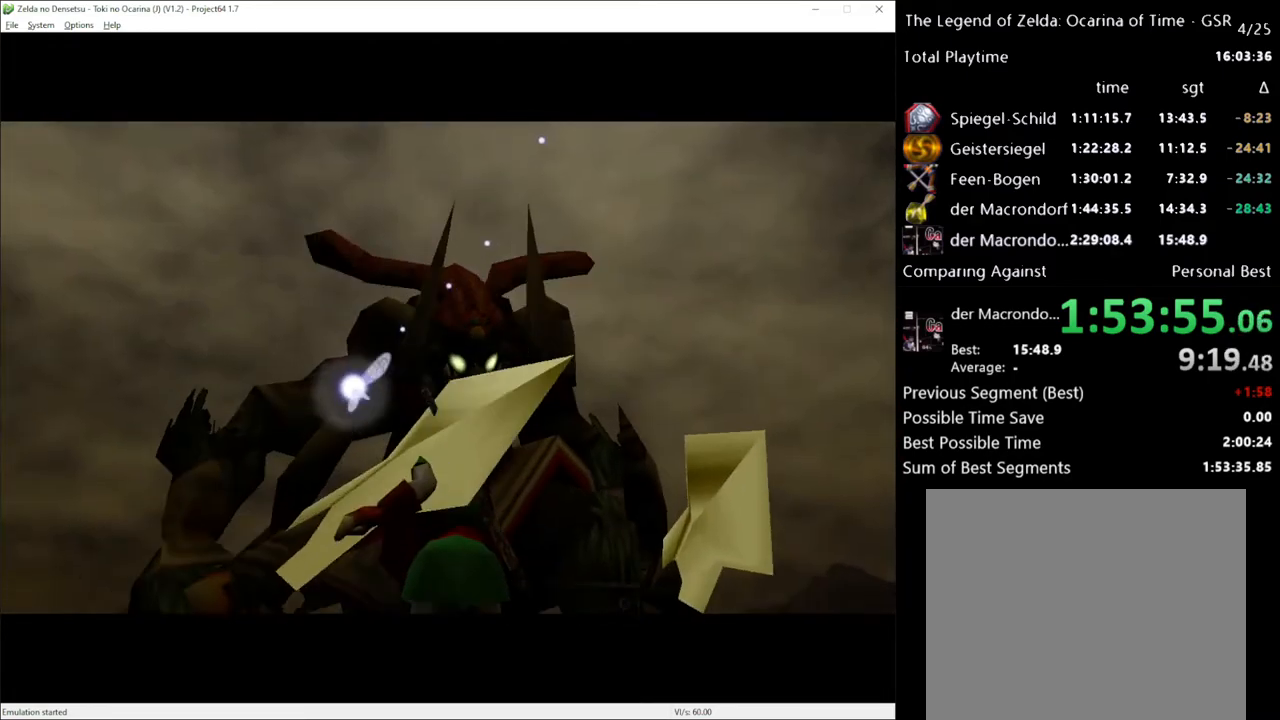
{"buttons": ["R2"], "left_stick": "center", "right_stick": "center", "events": []}
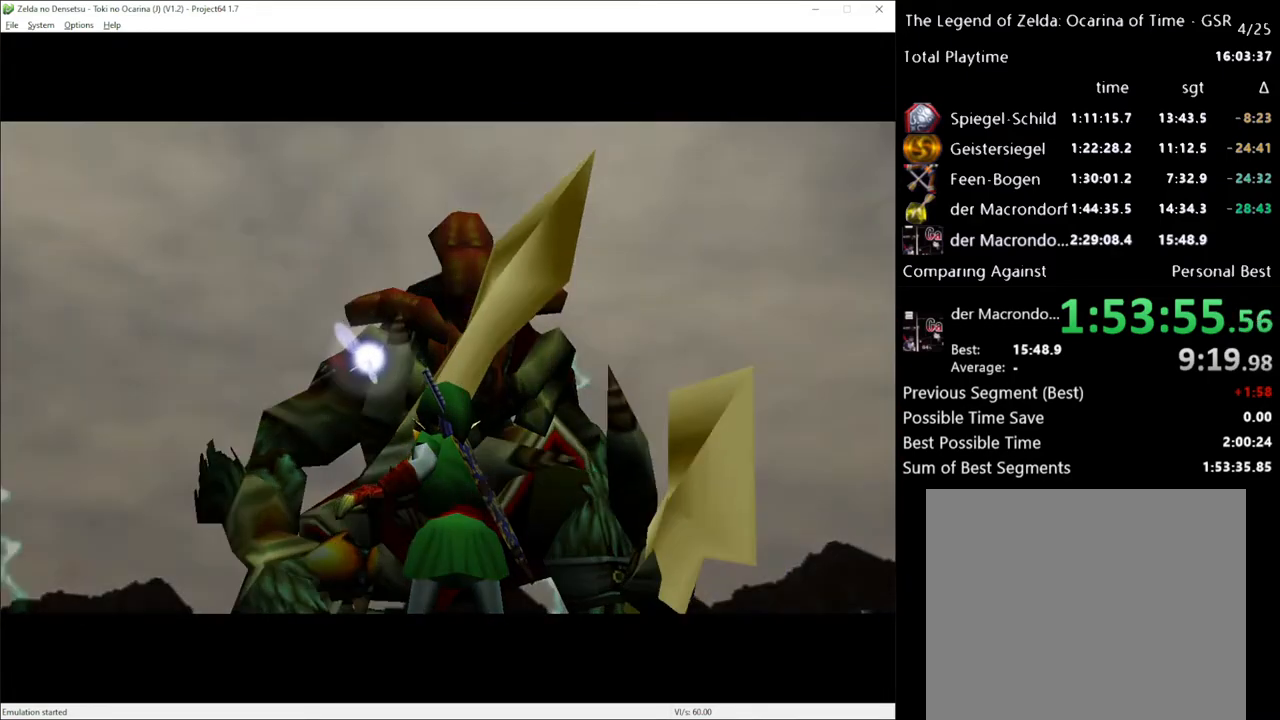
{"buttons": [], "left_stick": "center", "right_stick": "center", "events": [[233, "R2", "up"]]}
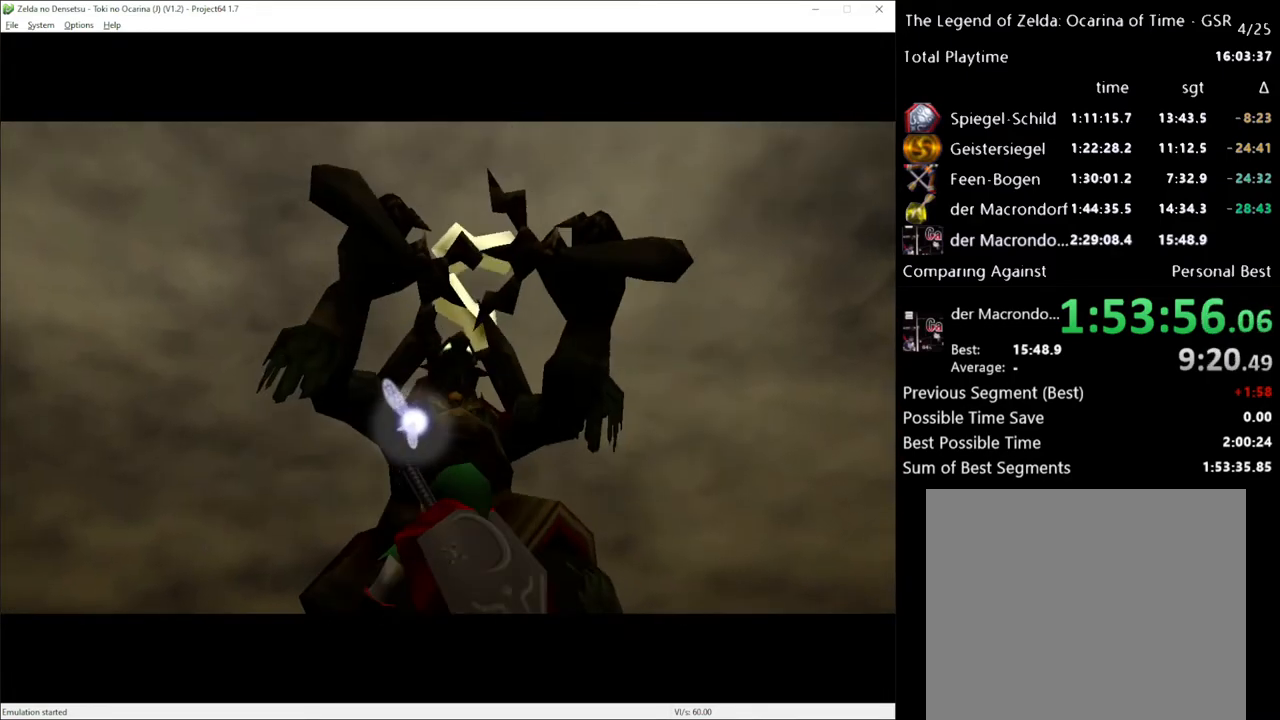
{"buttons": [], "left_stick": "center", "right_stick": "center", "events": []}
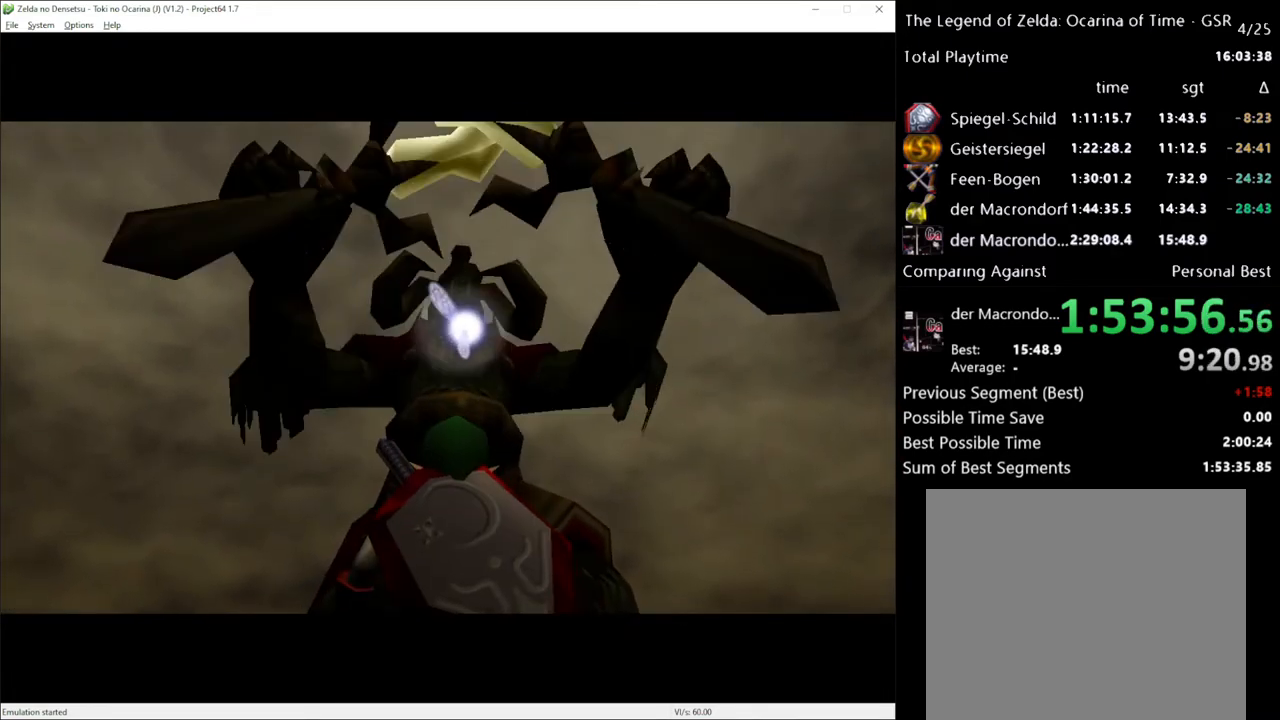
{"buttons": [], "left_stick": "center", "right_stick": "center", "events": []}
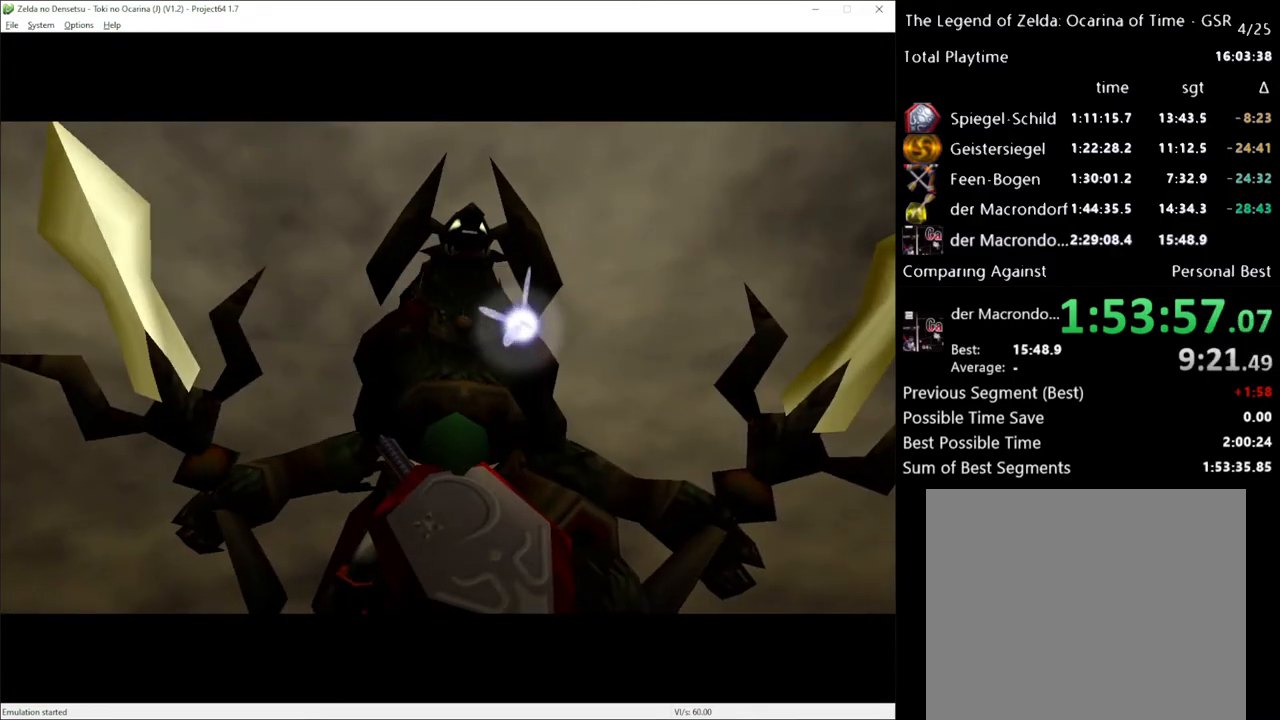
{"buttons": [], "left_stick": "center", "right_stick": "center", "events": []}
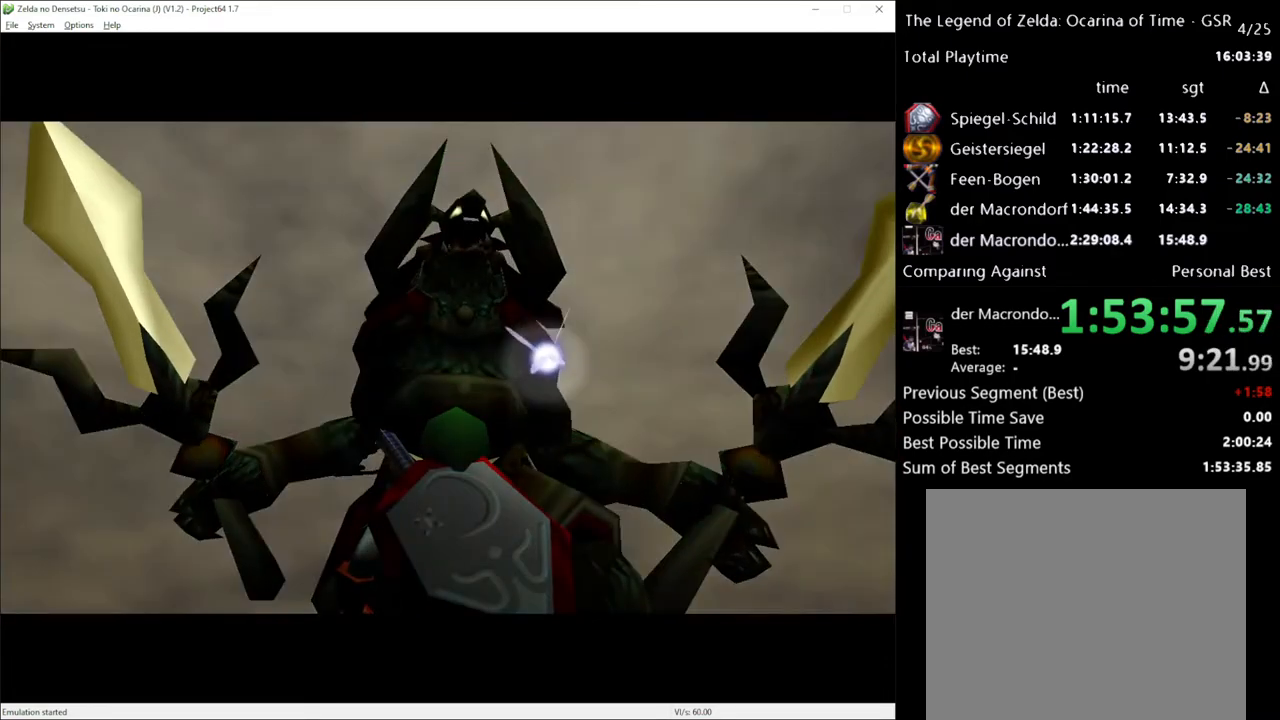
{"buttons": [], "left_stick": "center", "right_stick": "center", "events": []}
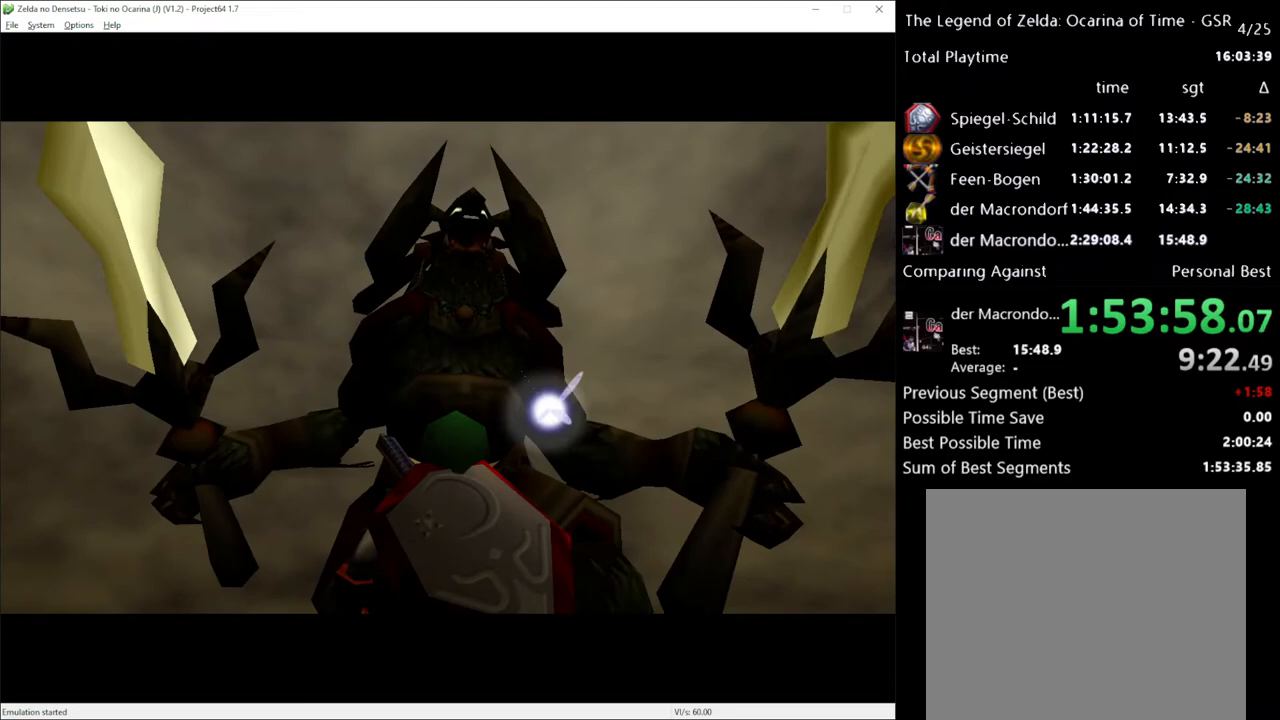
{"buttons": [], "left_stick": "center", "right_stick": "center", "events": []}
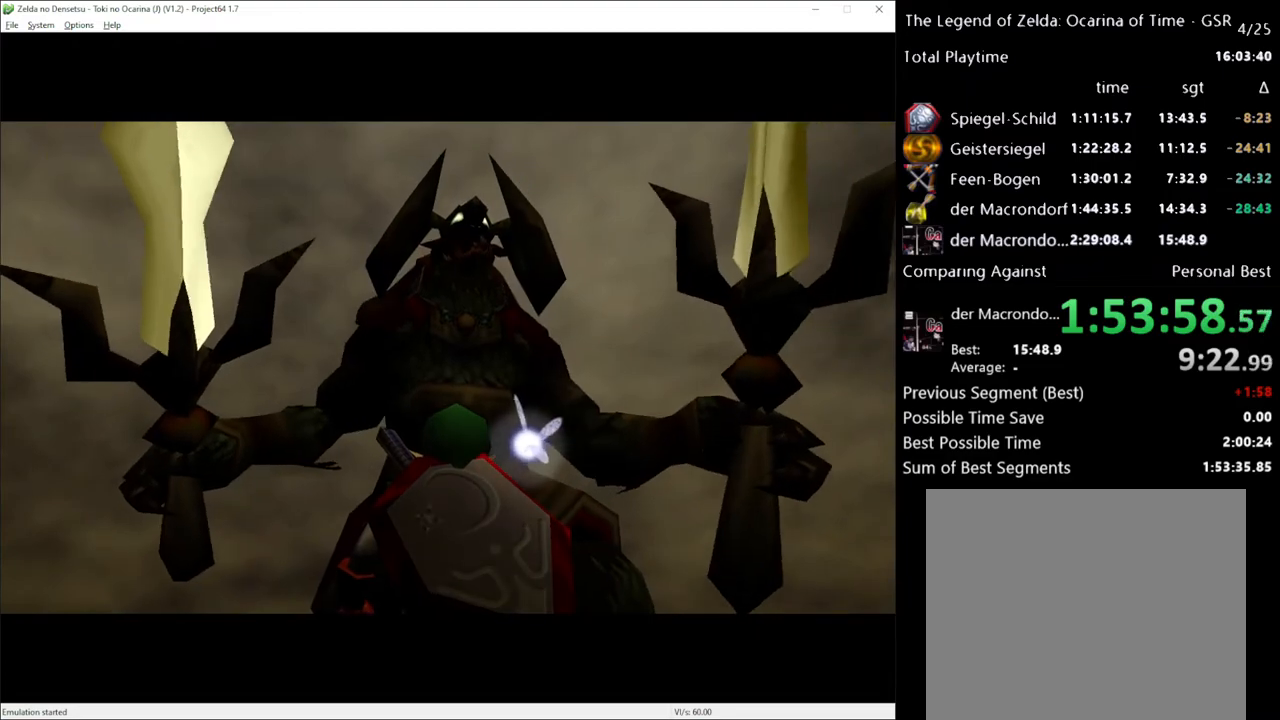
{"buttons": [], "left_stick": "center", "right_stick": "center", "events": []}
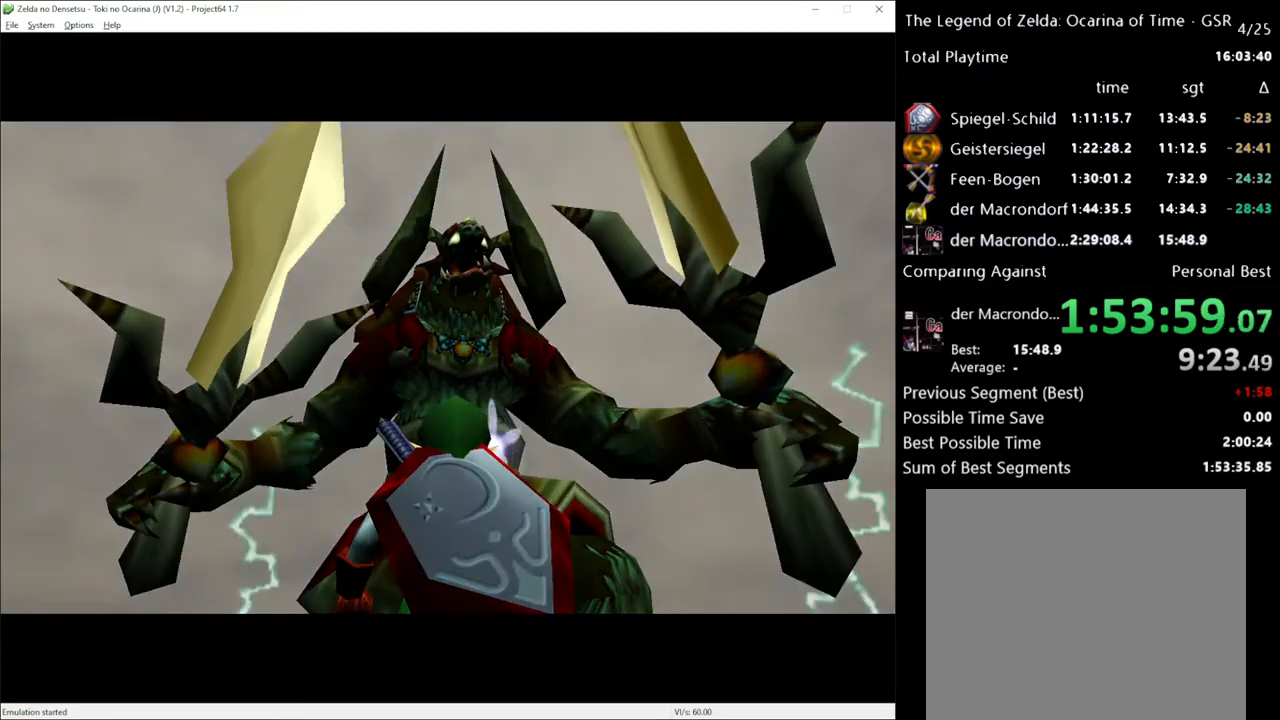
{"buttons": [], "left_stick": "center", "right_stick": "center", "events": []}
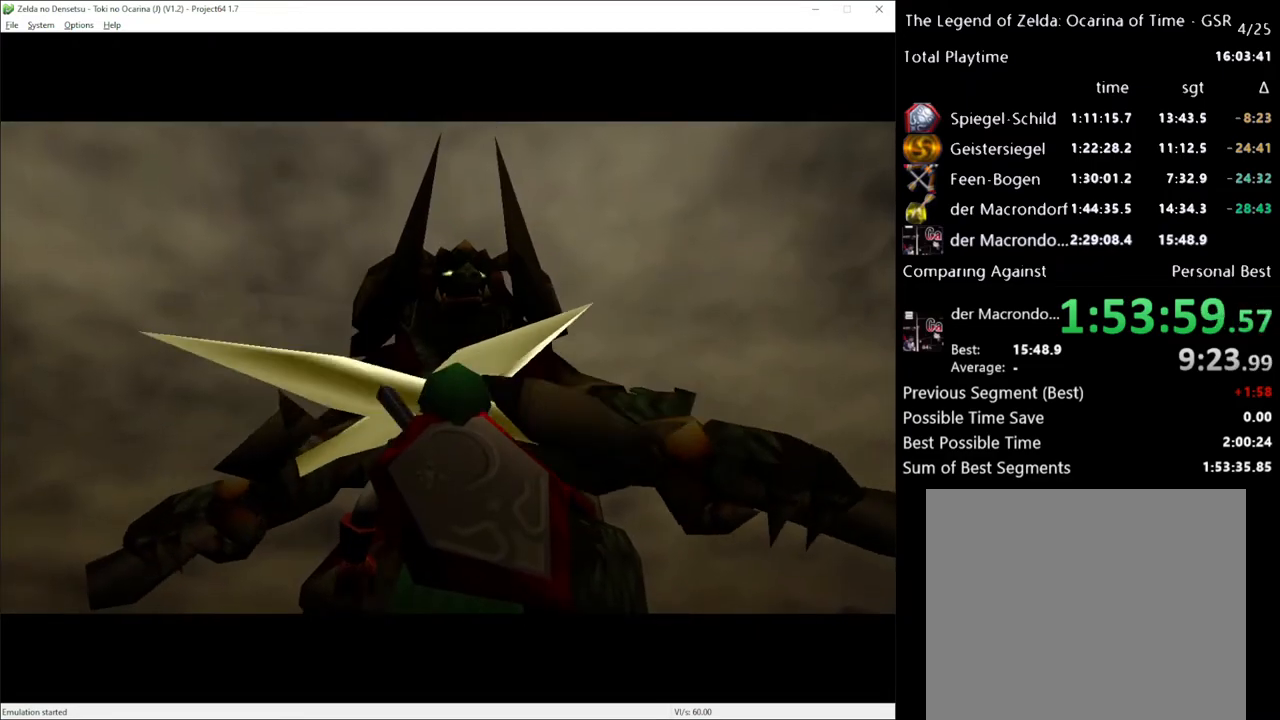
{"buttons": [], "left_stick": "center", "right_stick": "center", "events": []}
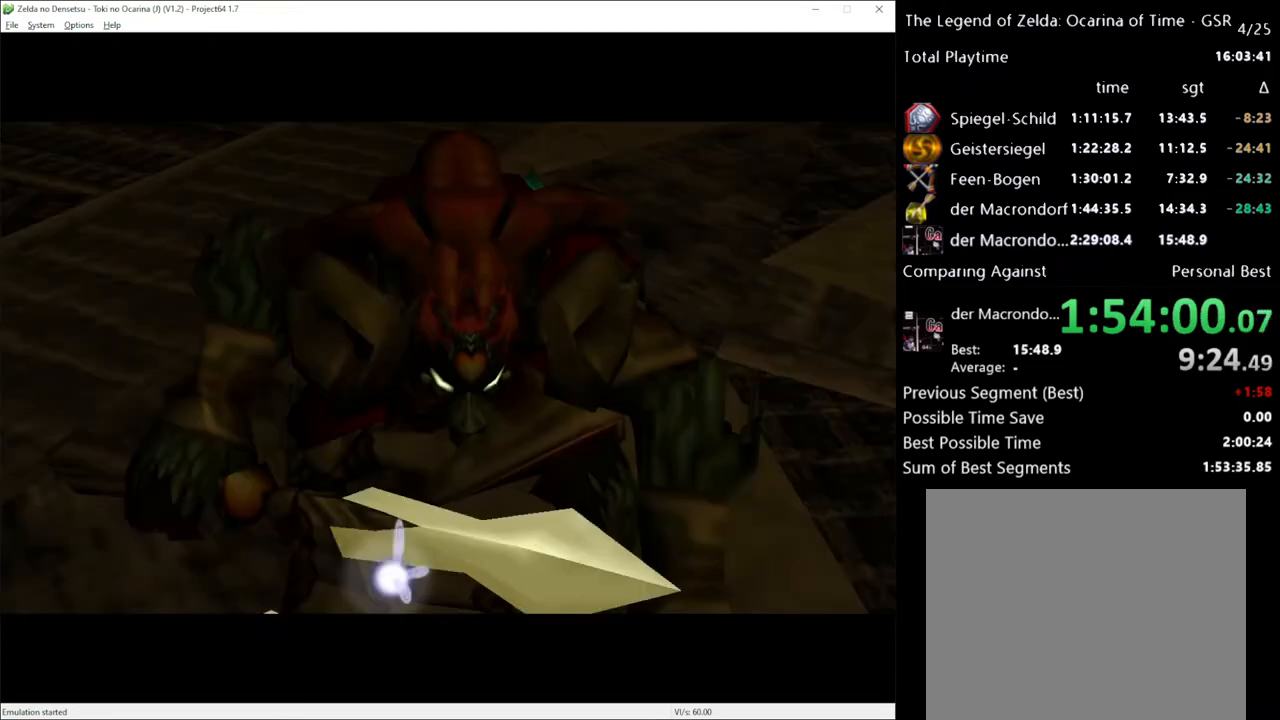
{"buttons": [], "left_stick": "down", "right_stick": "center", "events": [[483, "left_stick", "down"]]}
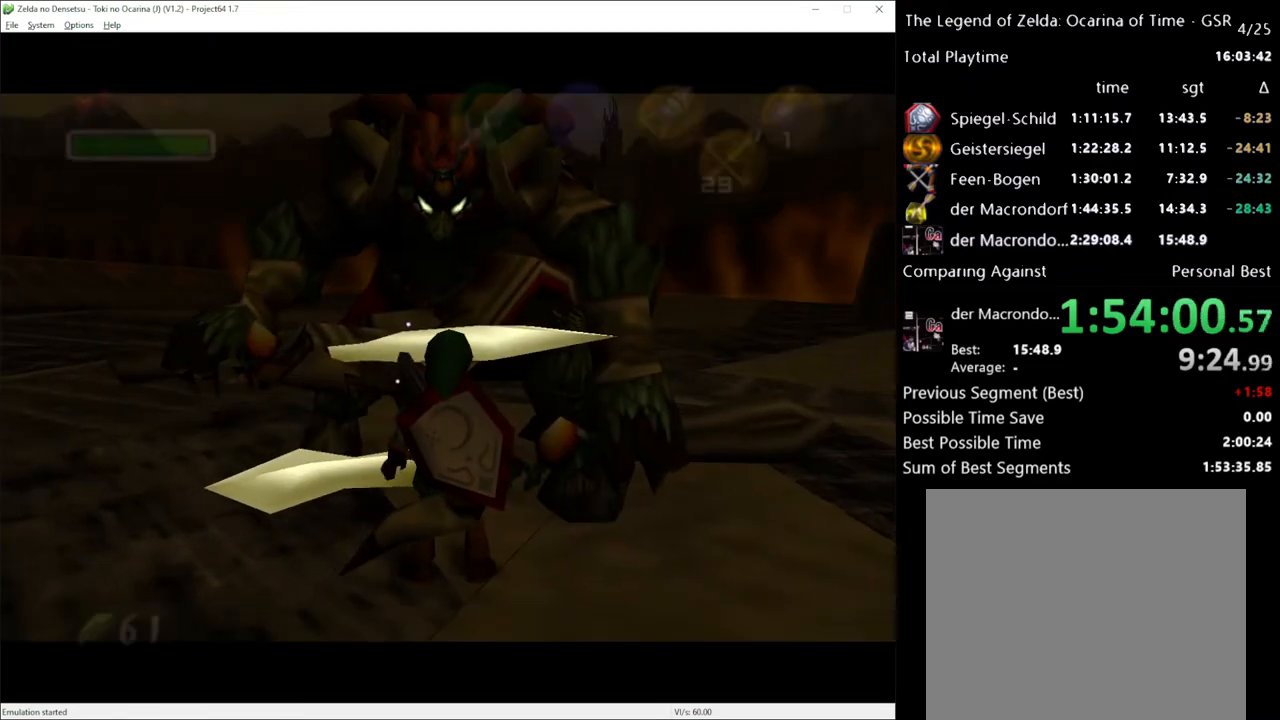
{"buttons": [], "left_stick": "down", "right_stick": "center", "events": [[200, "A", "down"], [300, "A", "up"]]}
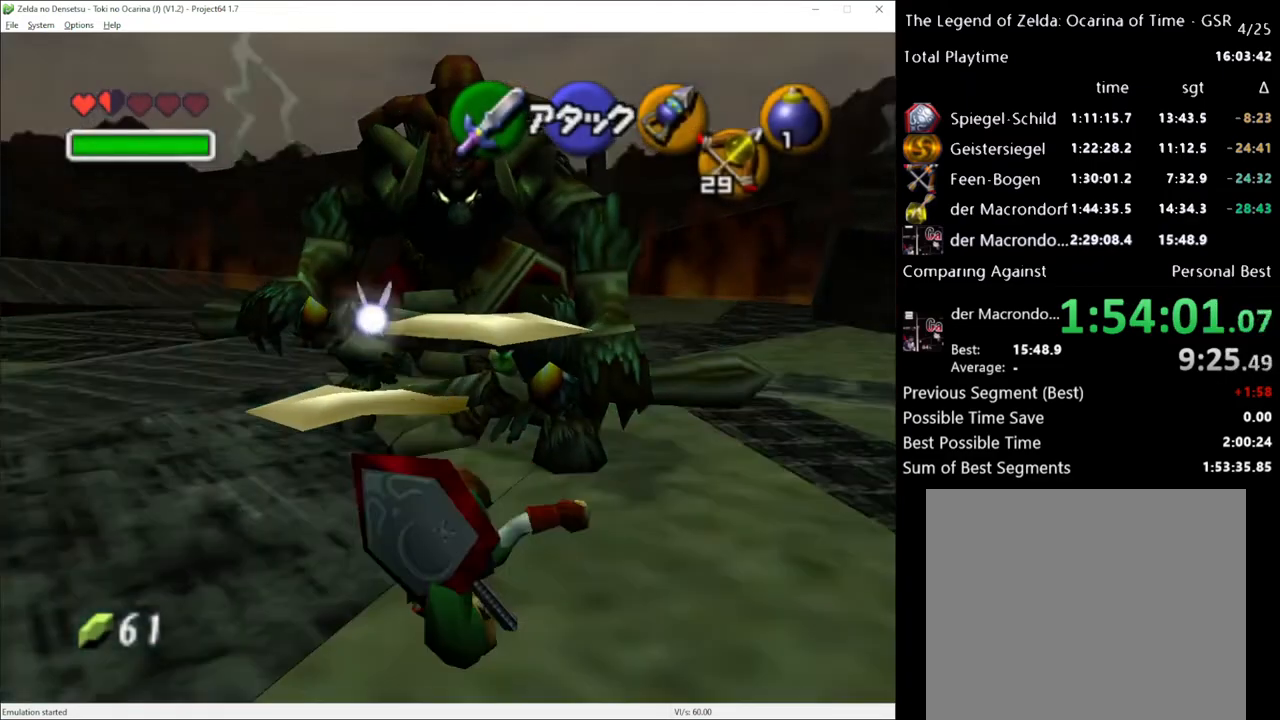
{"buttons": [], "left_stick": "up", "right_stick": "center", "events": [[367, "left_stick", "up"]]}
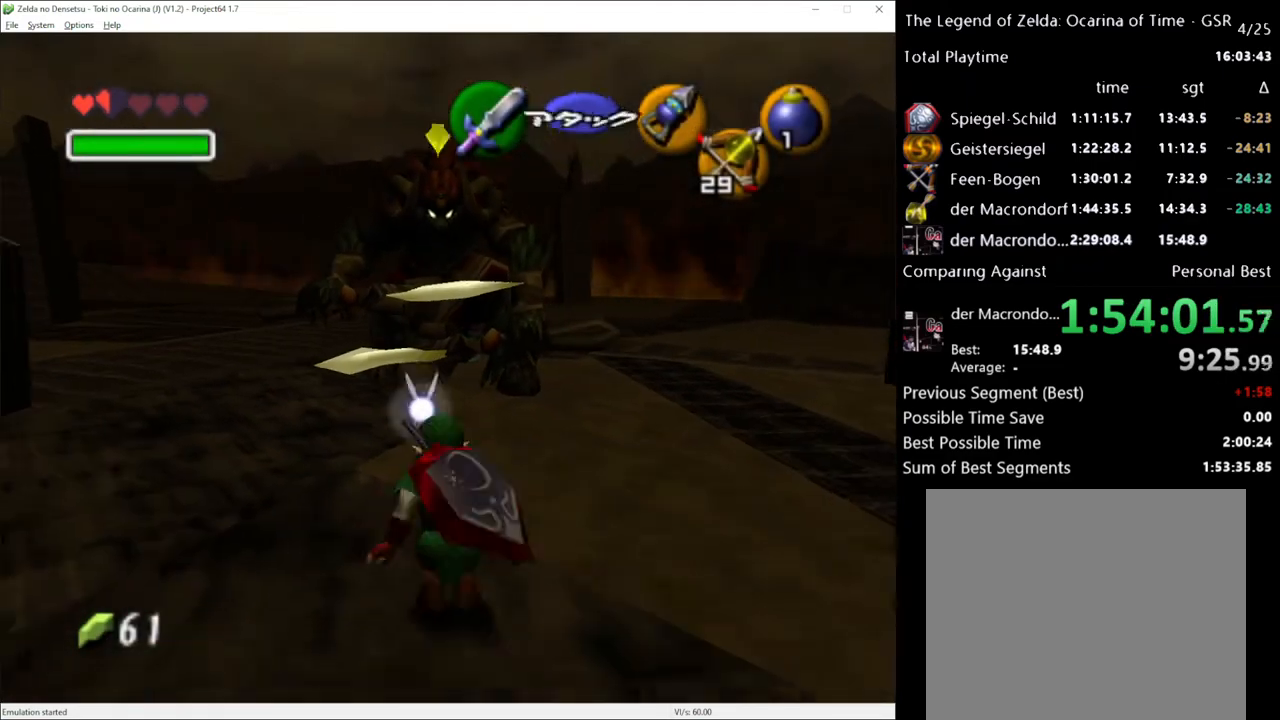
{"buttons": ["L1", "R1"], "left_stick": "center", "right_stick": "center", "events": [[17, "L1", "down"], [17, "left_stick", "center"], [83, "R1", "down"]]}
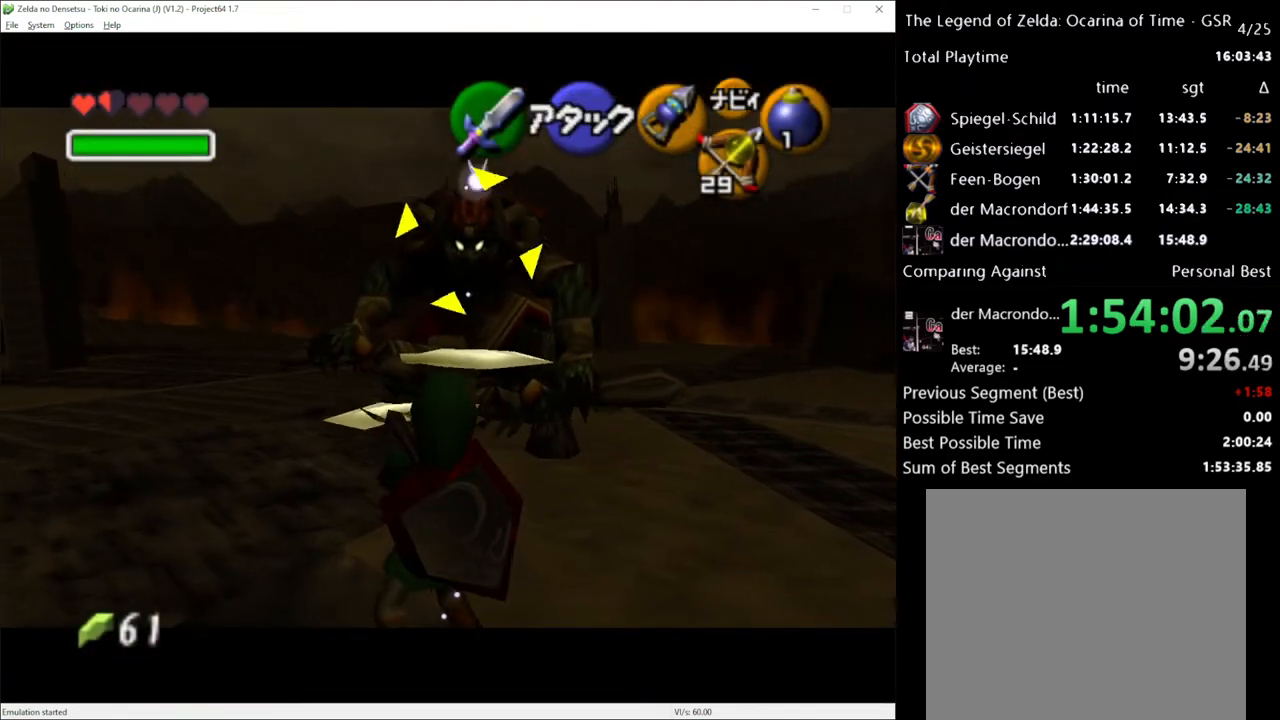
{"buttons": ["L1"], "left_stick": "center", "right_stick": "center", "events": [[433, "R1", "up"]]}
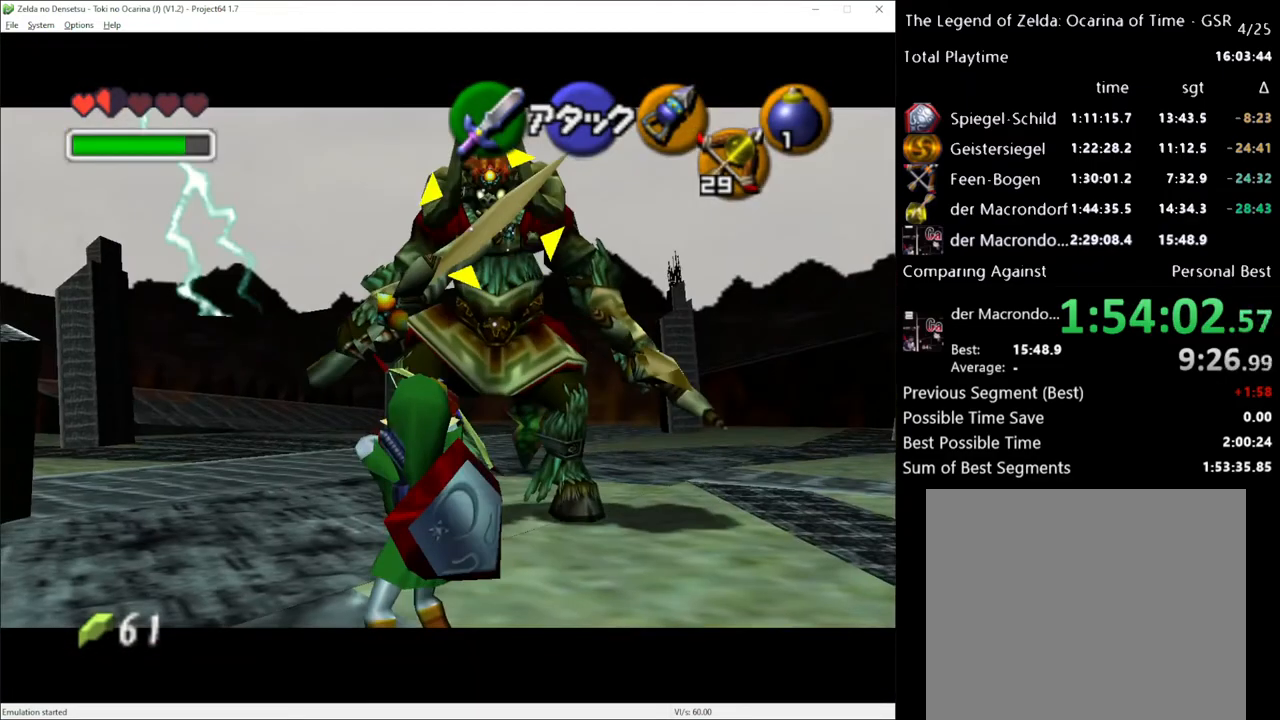
{"buttons": [], "left_stick": "center", "right_stick": "center", "events": [[467, "L1", "up"]]}
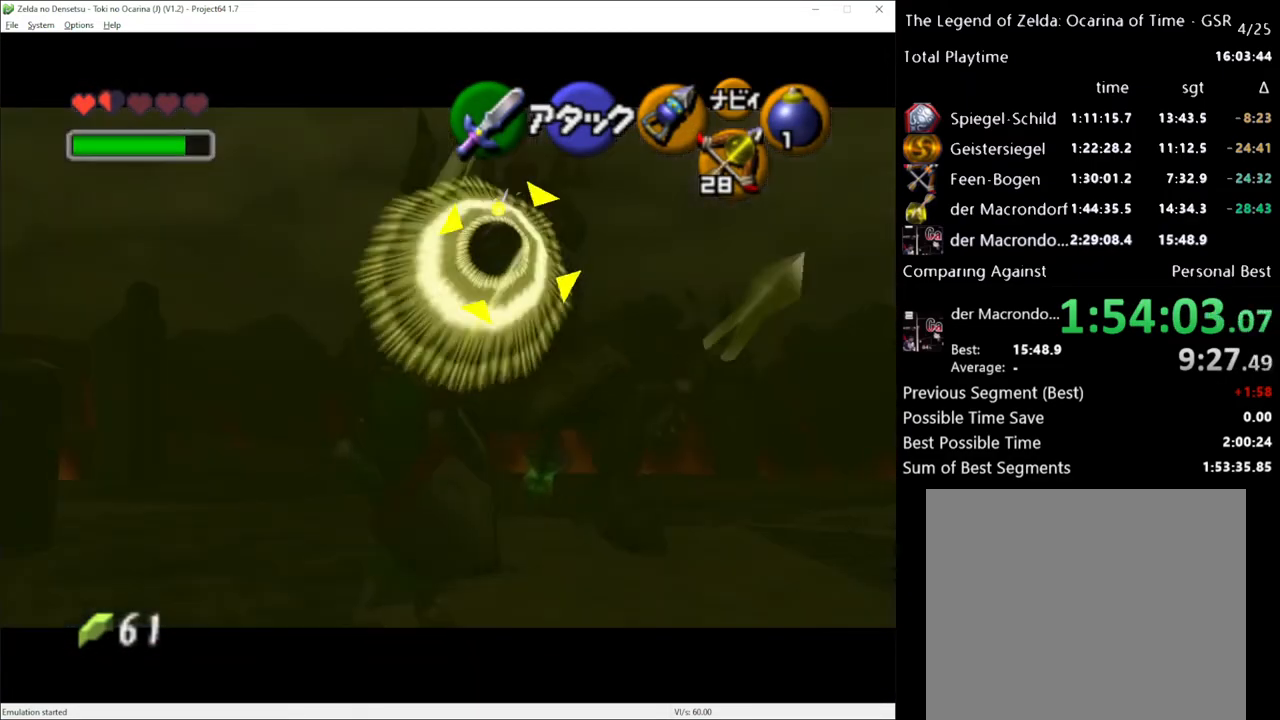
{"buttons": ["X"], "left_stick": "up", "right_stick": "center", "events": [[67, "left_stick", "up"], [450, "X", "down"]]}
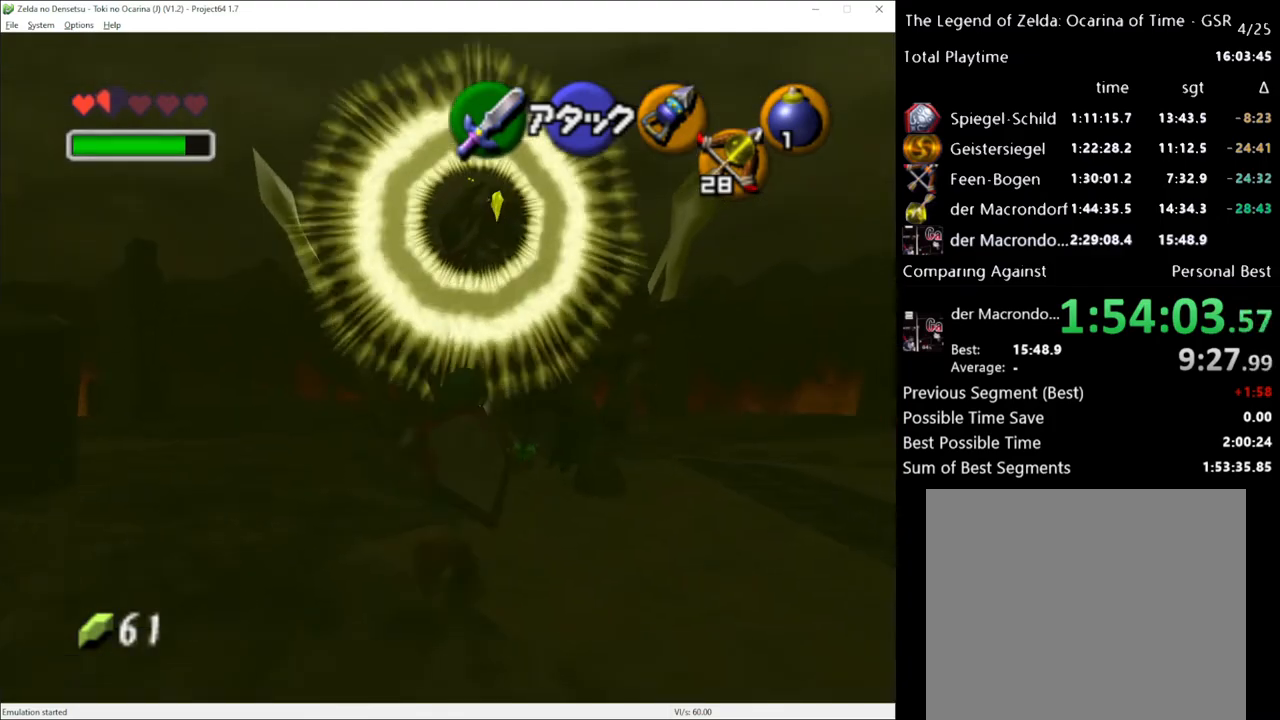
{"buttons": [], "left_stick": "up", "right_stick": "center", "events": [[50, "R2", "down"], [150, "X", "up"], [183, "R2", "up"]]}
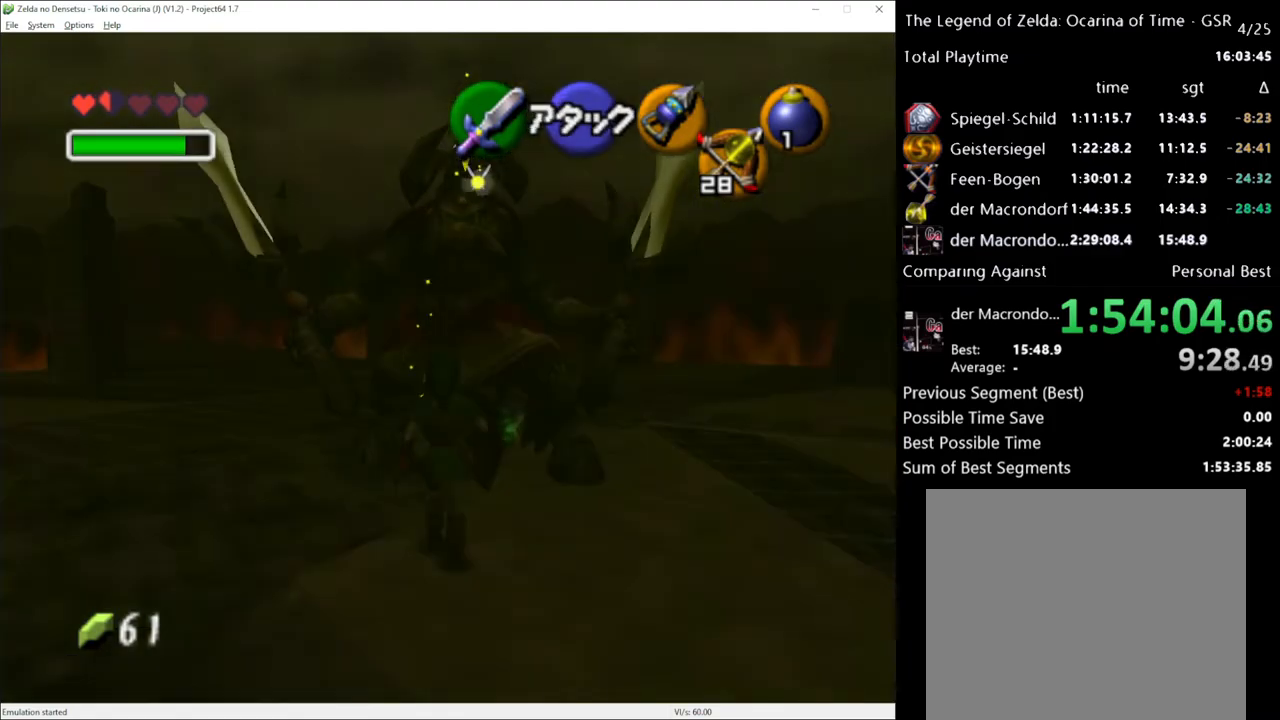
{"buttons": [], "left_stick": "up", "right_stick": "center", "events": [[83, "A", "down"], [200, "A", "up"]]}
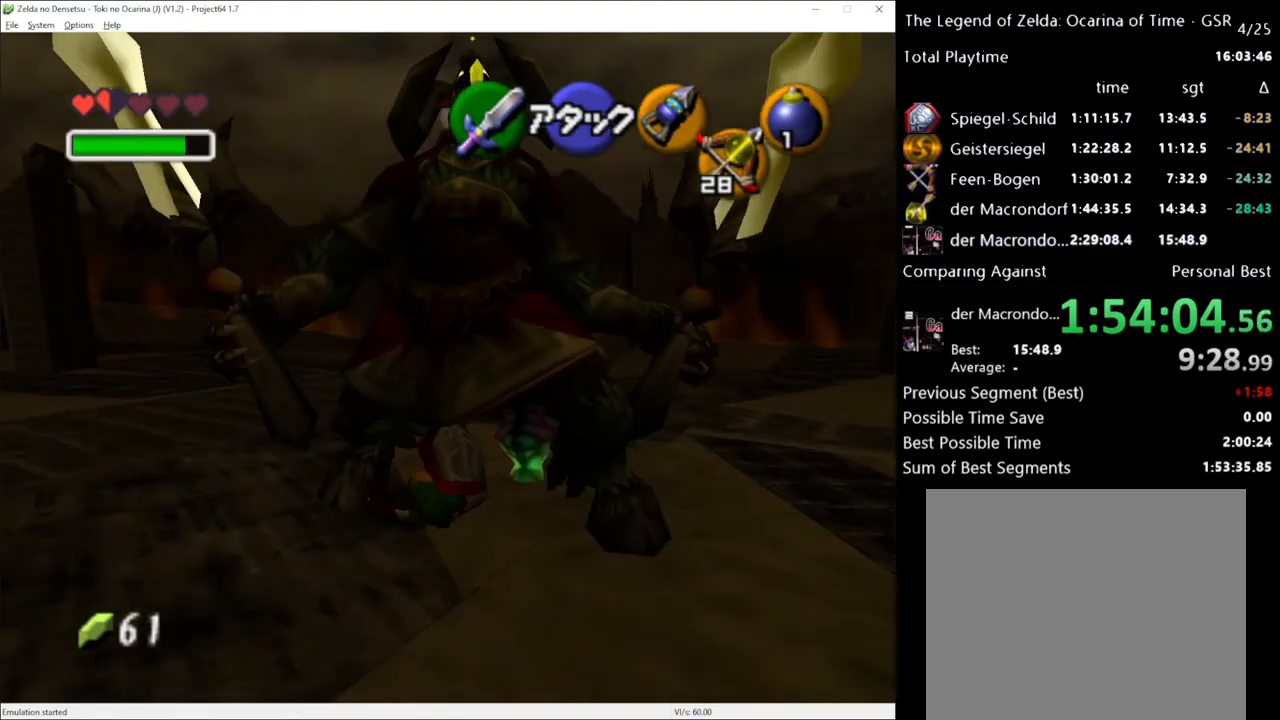
{"buttons": ["L1"], "left_stick": "up", "right_stick": "center", "events": [[233, "L1", "down"], [367, "A", "down"], [450, "A", "up"]]}
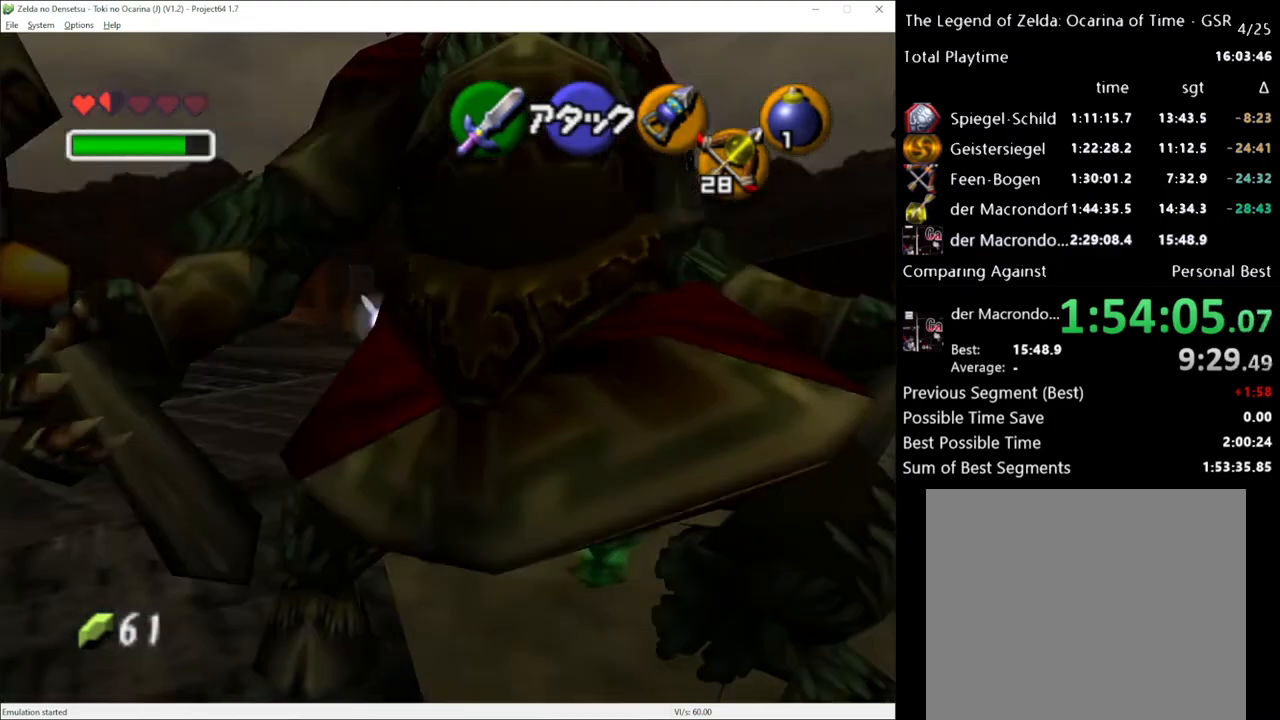
{"buttons": [], "left_stick": "center", "right_stick": "center", "events": [[400, "L1", "up"], [417, "left_stick", "center"]]}
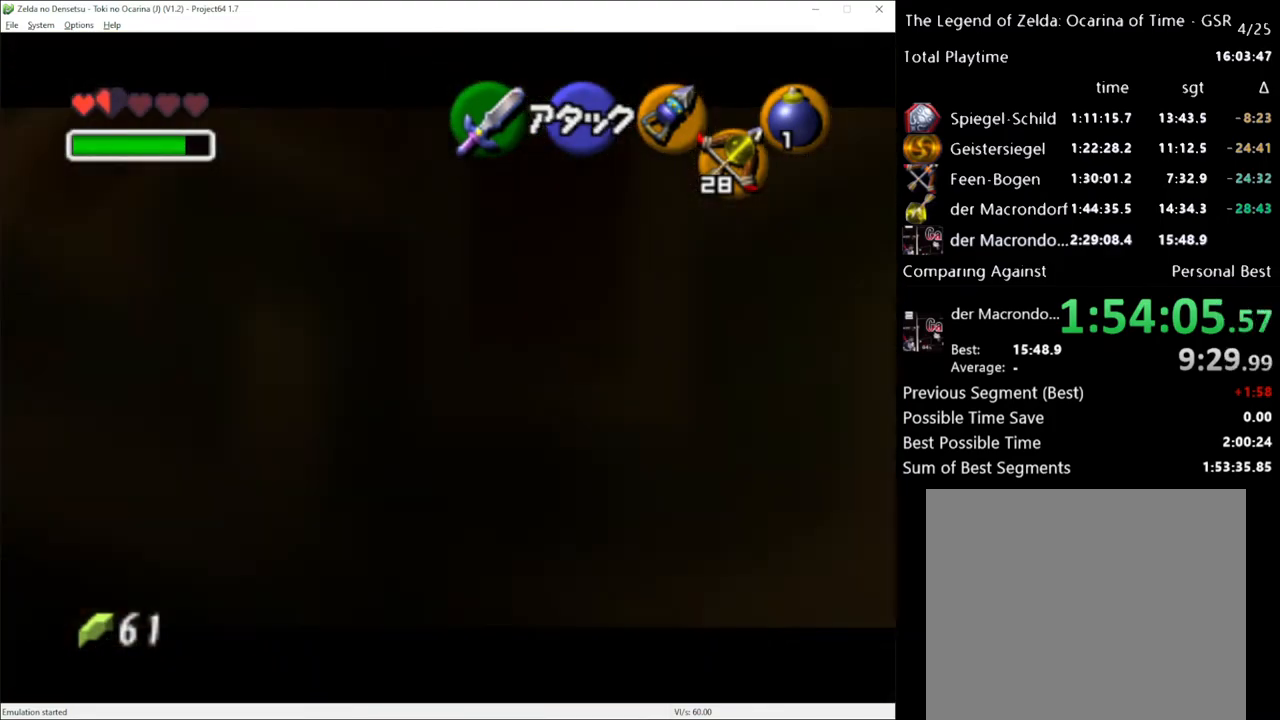
{"buttons": ["L1"], "left_stick": "center", "right_stick": "center", "events": [[83, "left_stick", "down-right"], [200, "left_stick", "down"], [383, "L1", "down"], [417, "left_stick", "center"]]}
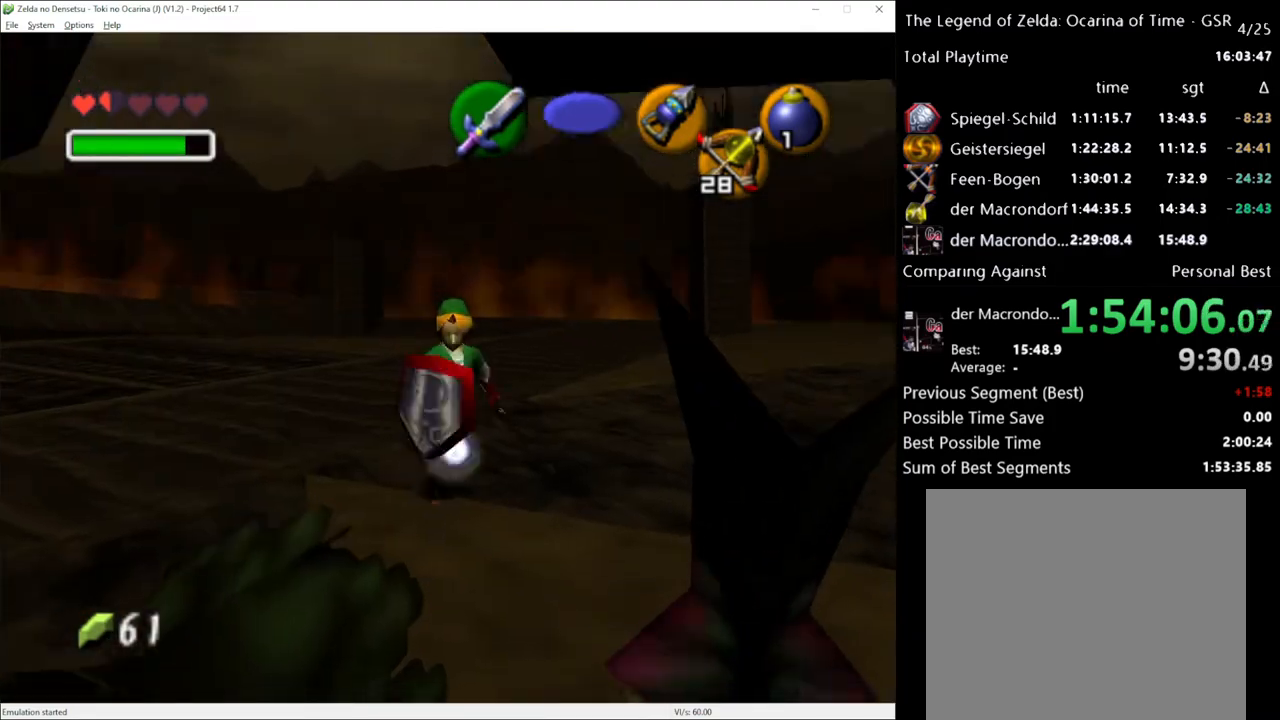
{"buttons": [], "left_stick": "up-right", "right_stick": "center", "events": [[17, "L1", "up"], [367, "left_stick", "up"], [483, "left_stick", "up-right"]]}